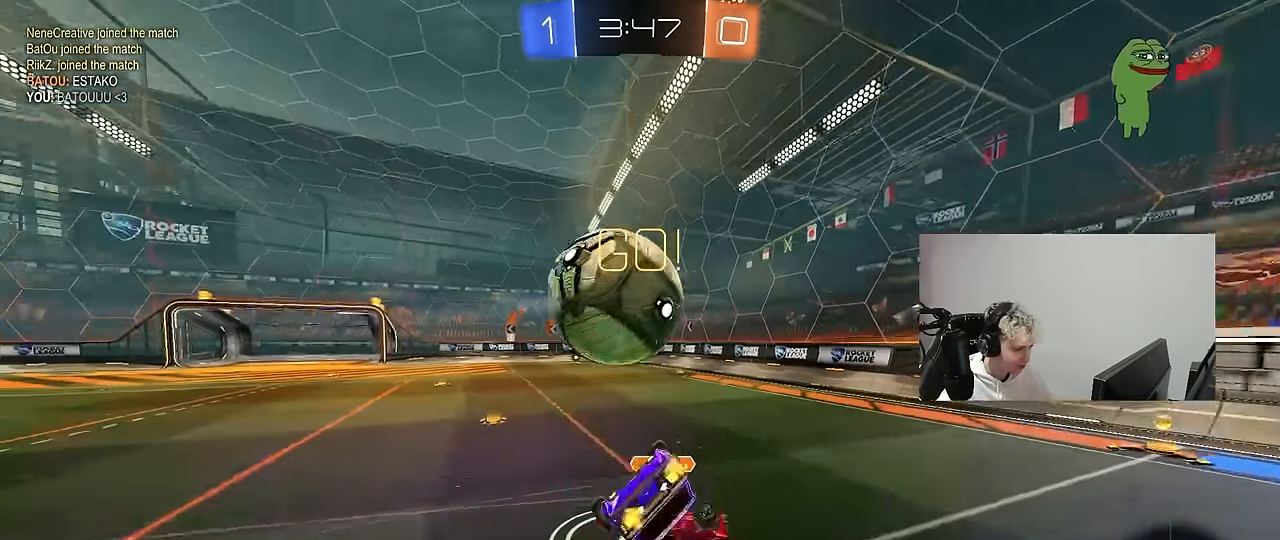
Gameplay with keyboard and mouse; each line is a JSON object with the keys and mouse buttons held at the frame after it. "events" lists presses ("down") and releases ("up") of "1", "2", "3", "4", "5", "a", "alt", "c", "caps_lock", "ctrl", "d", "e", "f", "g", "q", "r", "s", "shift", "space", "t", "tab", "v", "w", "x", "z", "mouse_left", "mouse_wheel" and "mouse_right" between this image and that frame as [ms after this image, input, new state], when the widget could be followed in between. "mouse_left", "mouse_wheel", "mouse_right" = the "left", "wheel", "right" buttons of the "mouse" list. No other keys are recorded. "wheel" means that the mouse wheel is clicked or scrolled. "mouse_move" is the direction in which the mouse moves at that frame (one of eight, or "still"), when it could be read.
{"keys": ["d"], "mouse": [], "mouse_move": "still", "events": [[100, "s", "up"], [250, "s", "down"], [383, "s", "up"], [433, "shift", "up"]]}
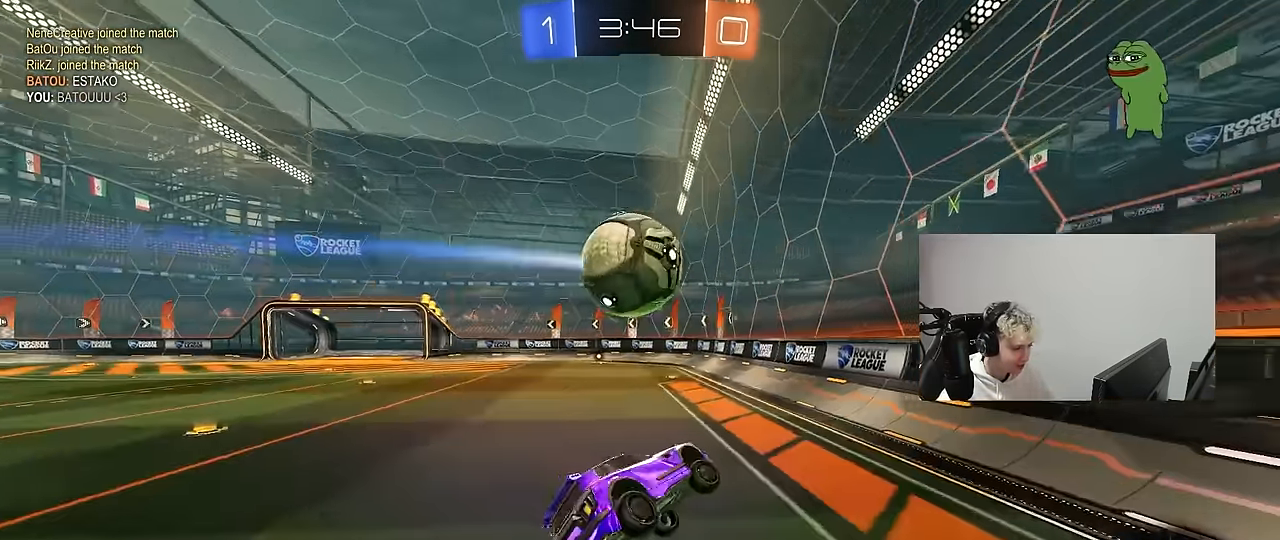
{"keys": ["d", "w"], "mouse": [], "mouse_move": "still", "events": [[250, "w", "down"]]}
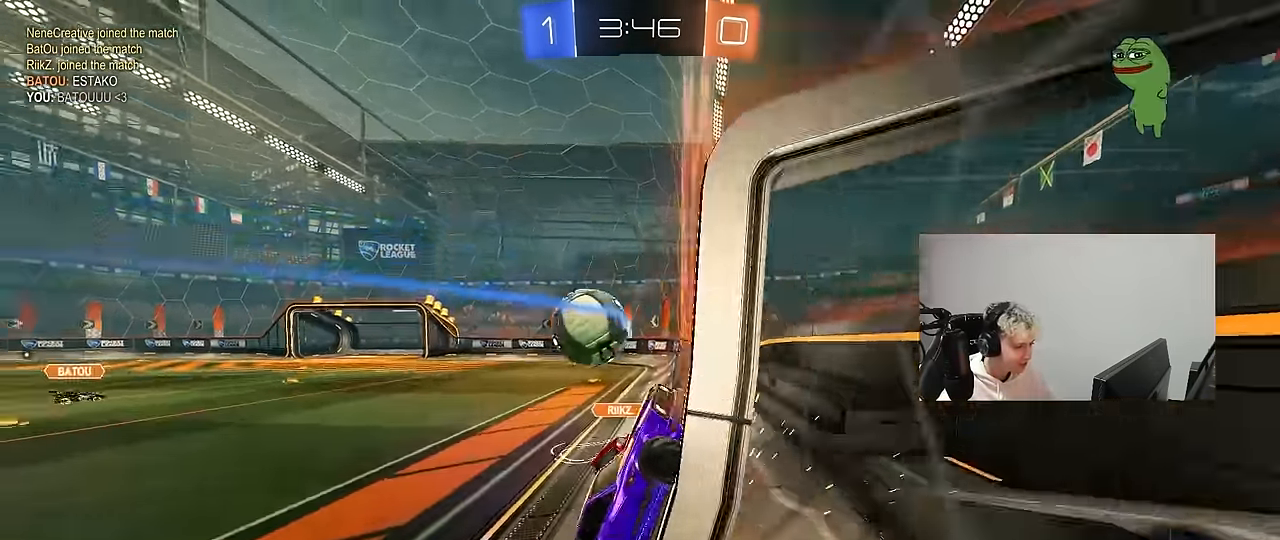
{"keys": ["d", "w"], "mouse": [], "mouse_move": "still", "events": [[33, "a", "down"], [33, "shift", "down"], [83, "a", "up"], [133, "shift", "up"]]}
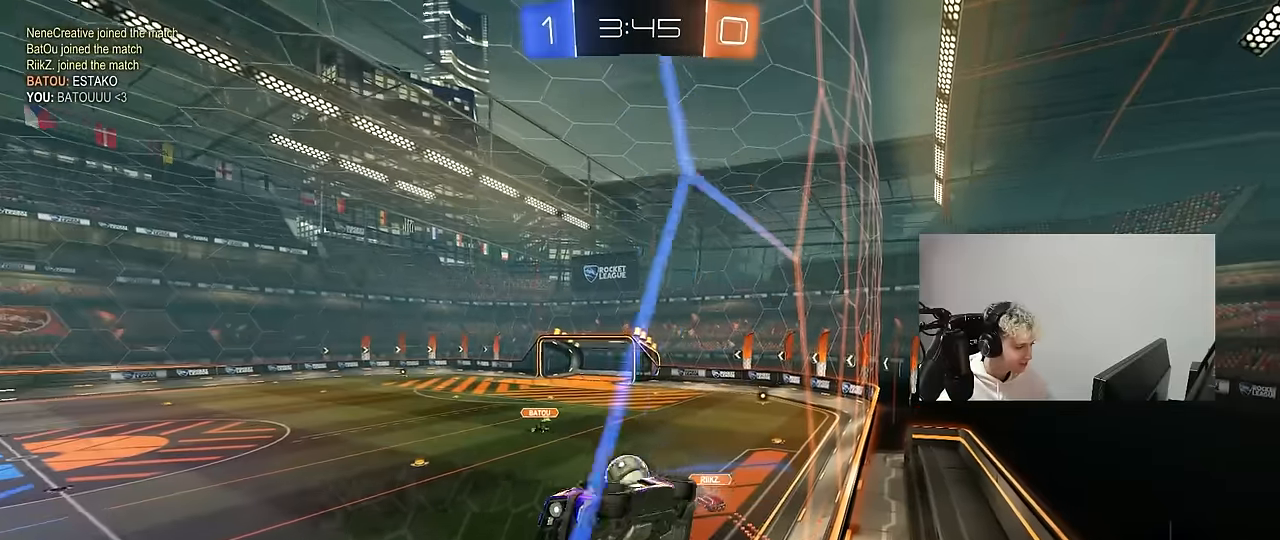
{"keys": ["a", "s", "shift"], "mouse": [], "mouse_move": "still", "events": [[250, "mouse_left", "down"], [283, "d", "up"], [283, "mouse_right", "down"], [283, "w", "up"], [333, "a", "down"], [333, "shift", "down"], [383, "s", "down"], [483, "mouse_left", "up"], [483, "mouse_right", "up"]]}
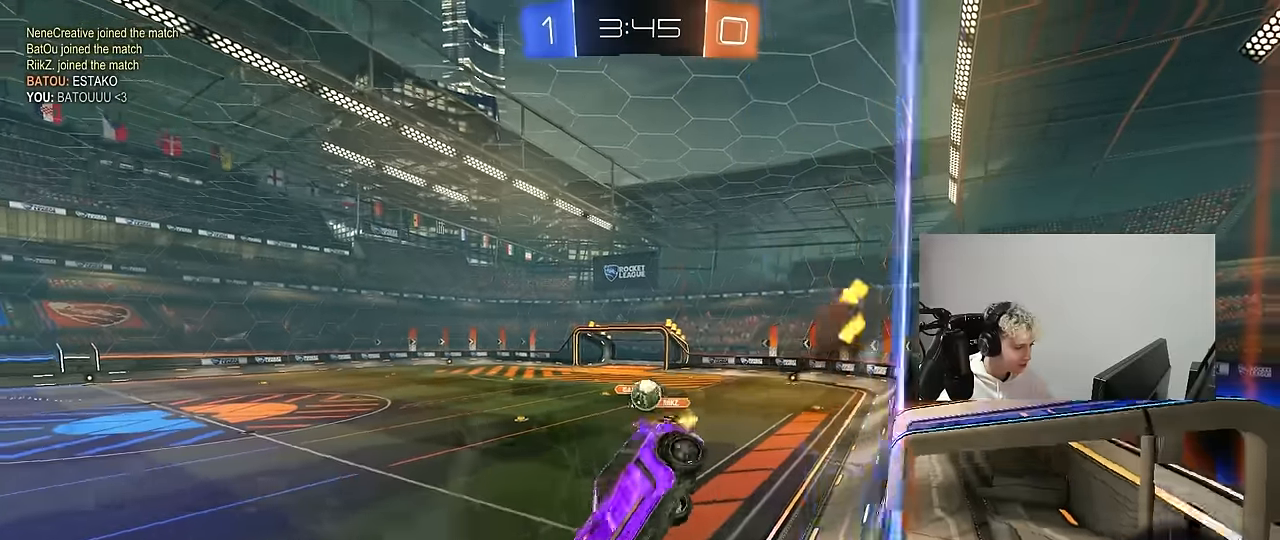
{"keys": ["space", "w"], "mouse": [], "mouse_move": "still", "events": [[66, "shift", "up"], [216, "s", "up"], [250, "a", "up"], [400, "w", "down"], [500, "space", "down"]]}
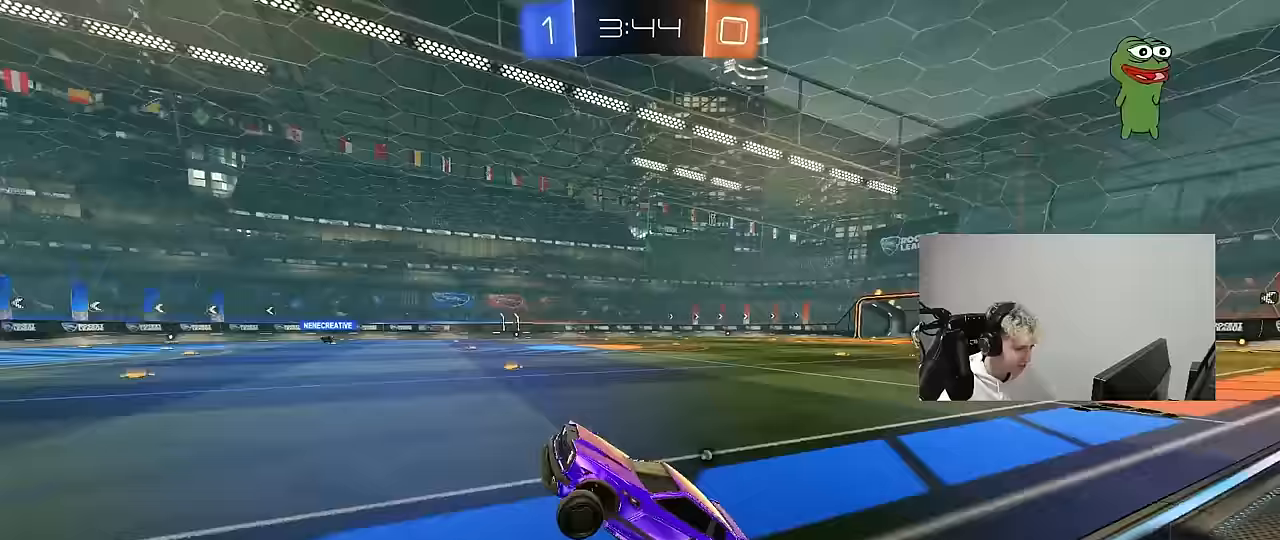
{"keys": ["d", "w"], "mouse": ["left"], "mouse_move": "still", "events": [[33, "mouse_left", "down"], [33, "mouse_right", "down"], [133, "a", "down"], [133, "space", "up"], [183, "mouse_right", "up"], [233, "a", "up"], [500, "d", "down"]]}
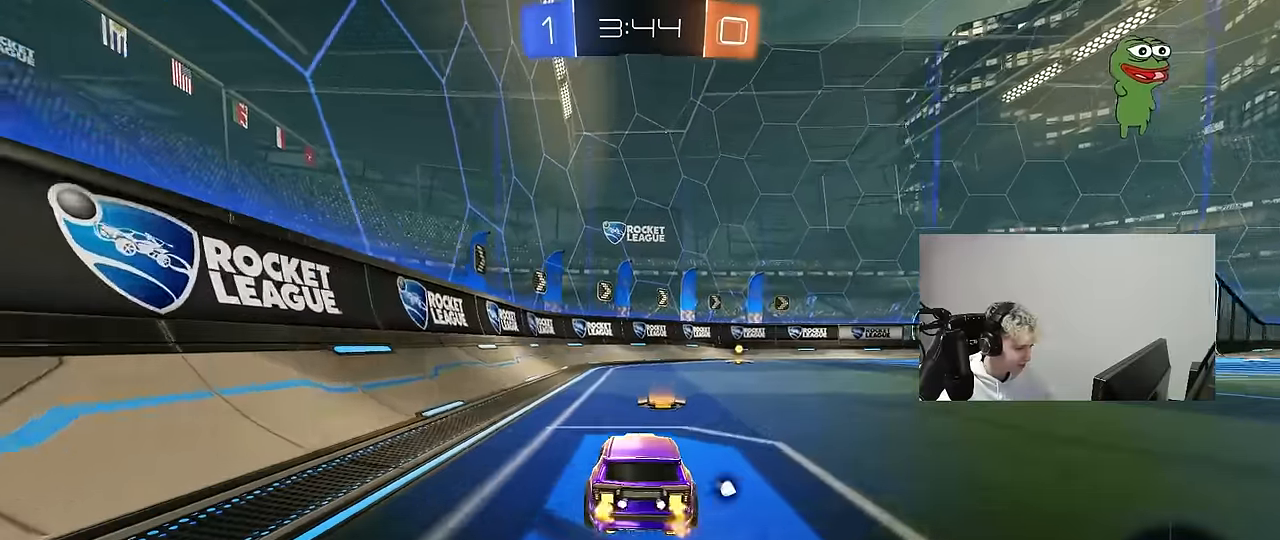
{"keys": ["w"], "mouse": ["left"], "mouse_move": "still", "events": [[150, "d", "up"], [150, "space", "down"], [283, "space", "up"]]}
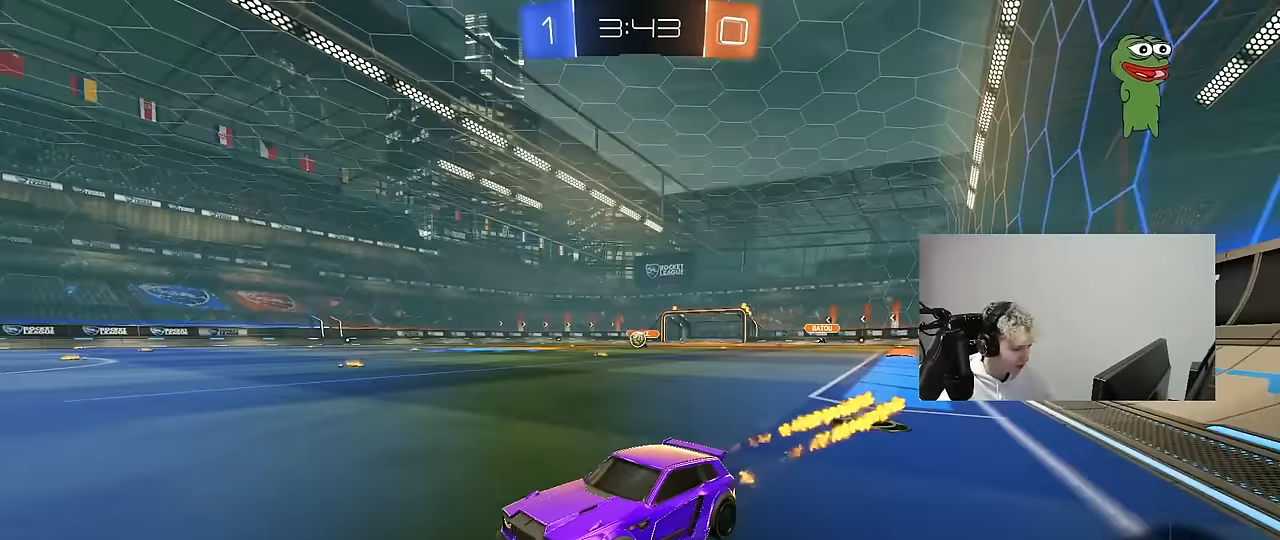
{"keys": ["w"], "mouse": [], "mouse_move": "still", "events": [[166, "d", "down"], [300, "d", "up"], [400, "mouse_left", "up"]]}
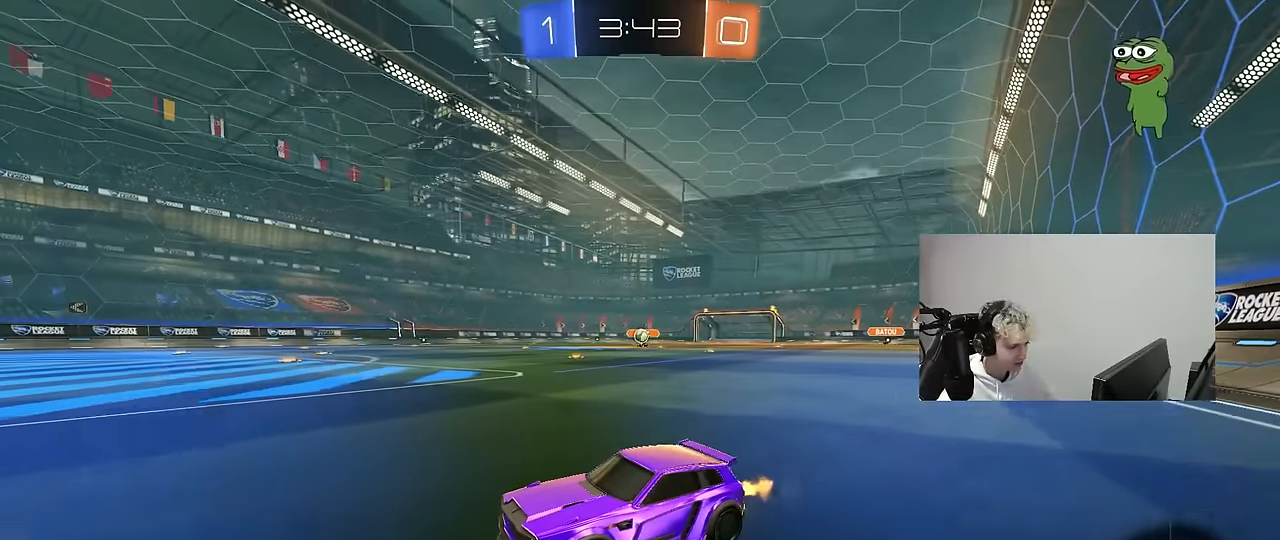
{"keys": ["w"], "mouse": [], "mouse_move": "still", "events": [[33, "d", "down"], [83, "shift", "down"], [183, "shift", "up"], [233, "mouse_left", "down"], [416, "d", "up"], [416, "mouse_left", "up"]]}
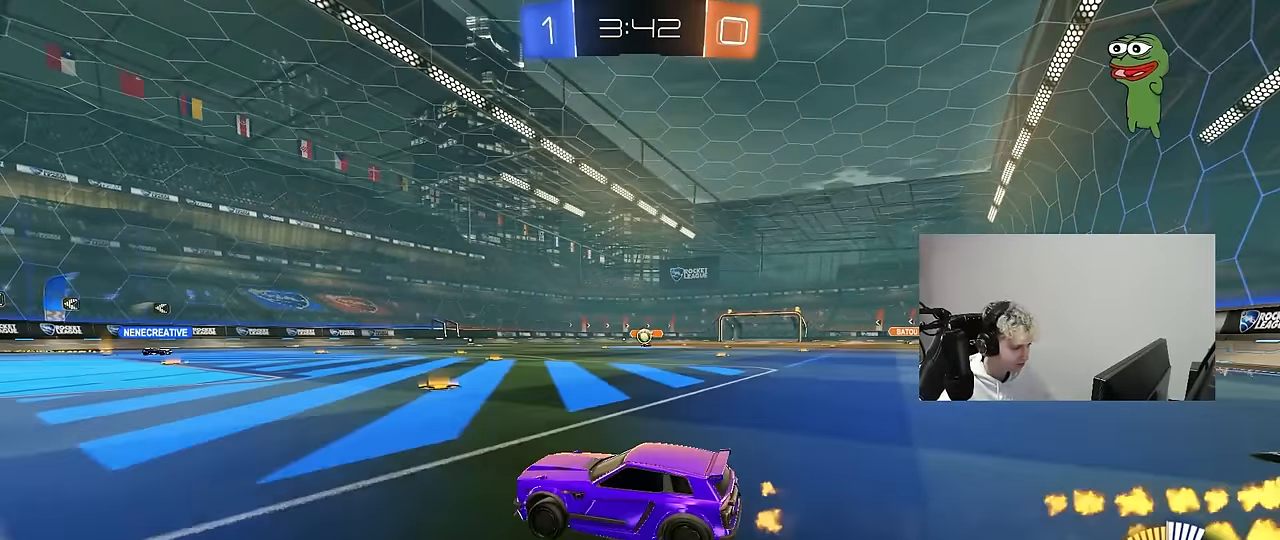
{"keys": [], "mouse": [], "mouse_move": "still", "events": [[100, "w", "up"], [200, "d", "down"], [200, "s", "down"], [333, "d", "up"], [333, "s", "up"]]}
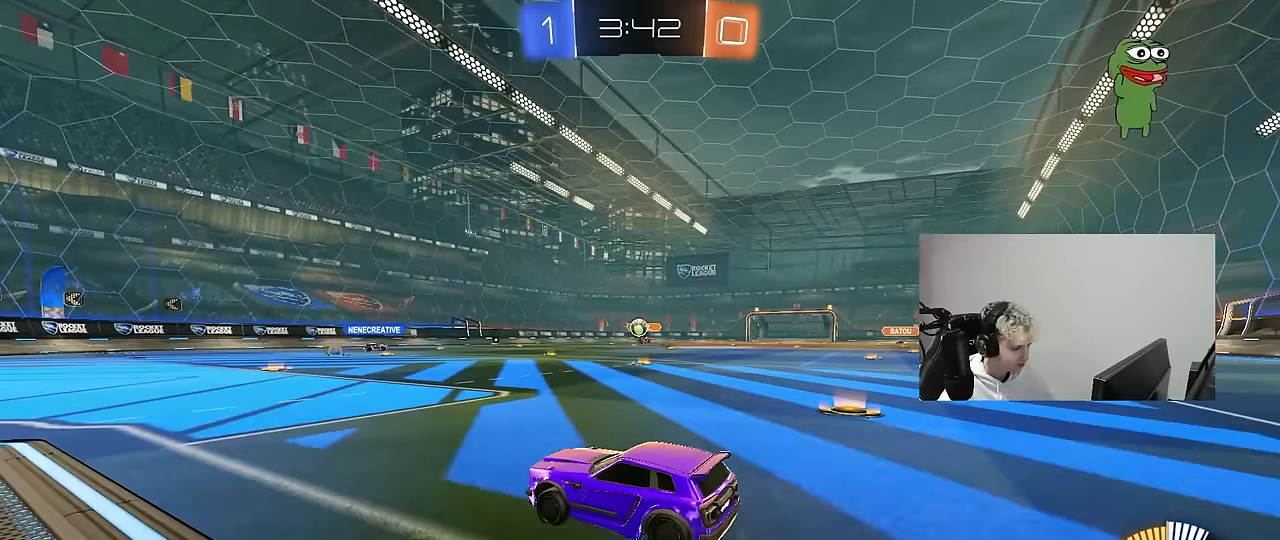
{"keys": ["w"], "mouse": ["left"], "mouse_move": "still", "events": [[33, "w", "down"], [450, "mouse_left", "down"]]}
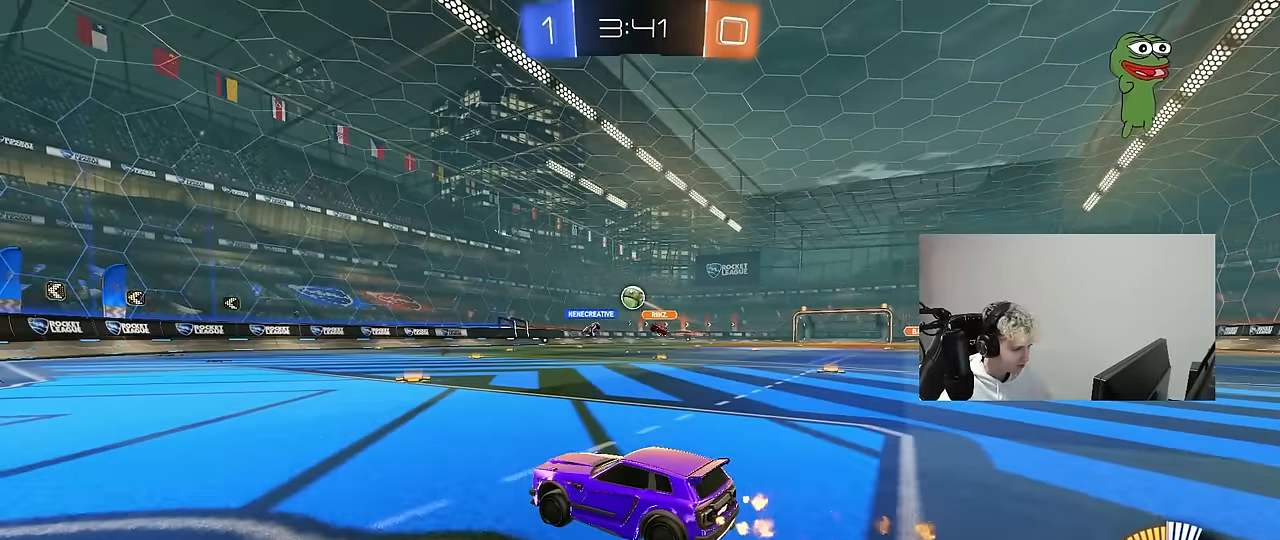
{"keys": [], "mouse": ["left", "right"], "mouse_move": "still", "events": [[83, "a", "down"], [183, "a", "up"], [183, "d", "down"], [183, "mouse_right", "down"], [183, "w", "up"], [283, "a", "down"], [283, "s", "down"], [316, "d", "up"], [316, "shift", "down"], [366, "s", "up"], [416, "a", "up"], [416, "mouse_right", "up"], [416, "shift", "up"], [466, "mouse_right", "down"]]}
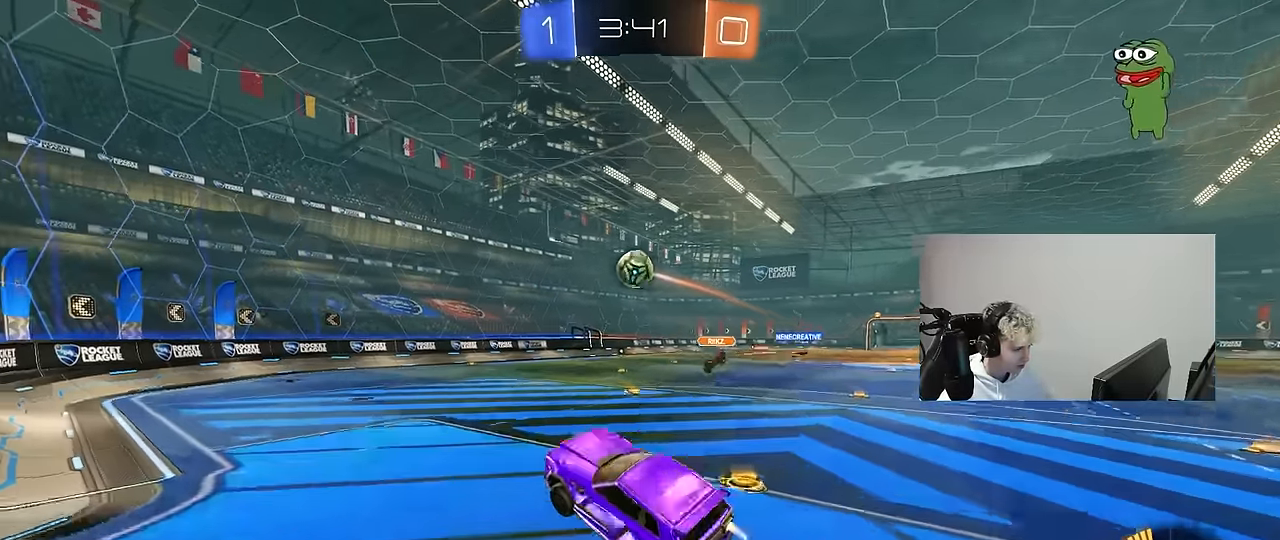
{"keys": ["a", "w"], "mouse": [], "mouse_move": "up", "events": [[50, "a", "down"], [50, "shift", "down"], [100, "s", "down"], [150, "mouse_right", "up"], [200, "a", "up"], [200, "s", "up"], [200, "shift", "up"], [300, "w", "down"], [383, "a", "down"], [433, "mouse_left", "up"]]}
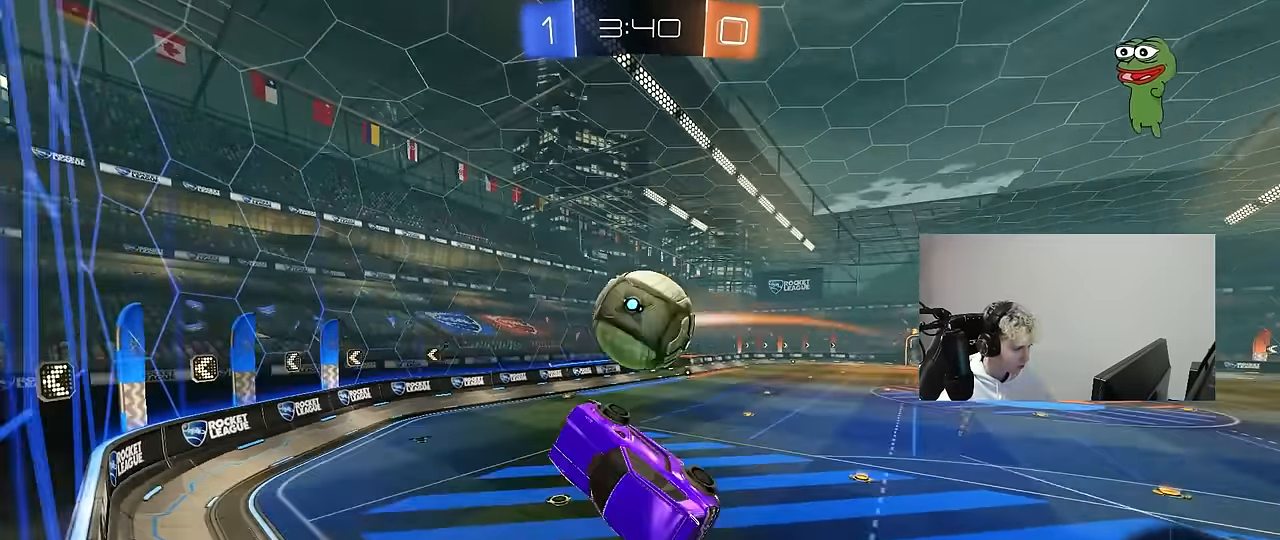
{"keys": ["a", "shift"], "mouse": [], "mouse_move": "still", "events": [[16, "shift", "down"], [216, "w", "up"]]}
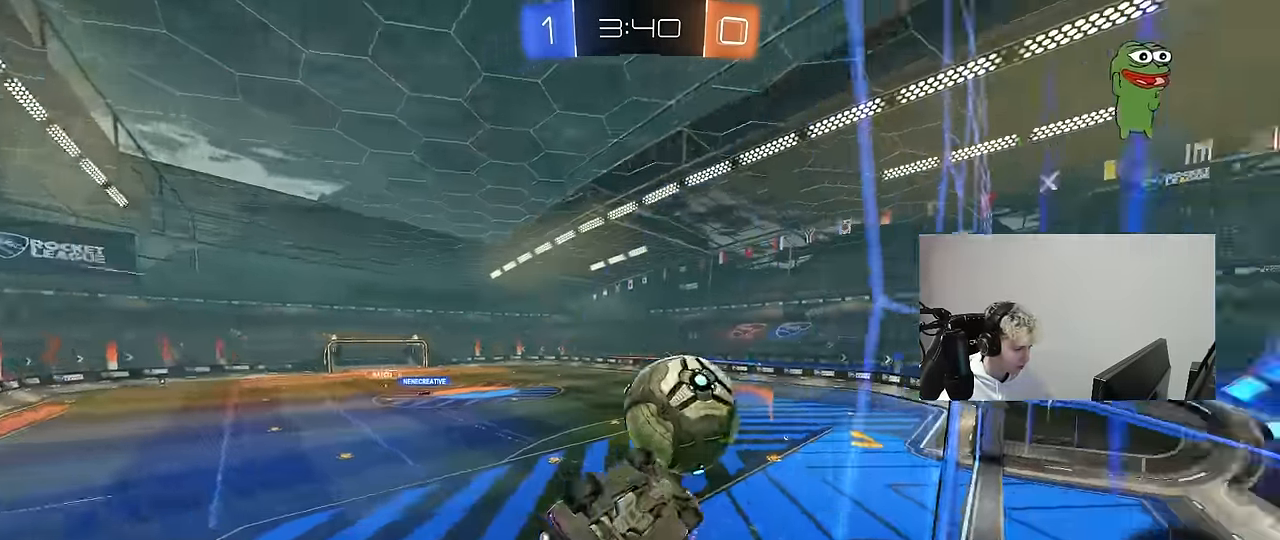
{"keys": ["d", "s"], "mouse": [], "mouse_move": "still", "events": [[33, "a", "up"], [33, "d", "down"], [33, "shift", "up"], [133, "s", "down"]]}
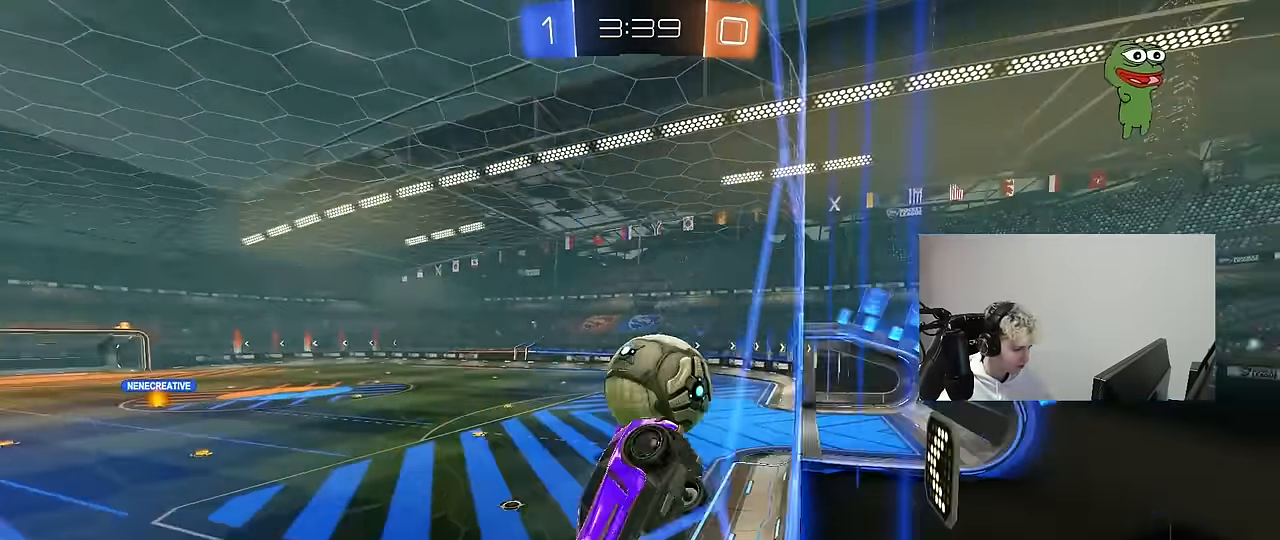
{"keys": ["d", "w"], "mouse": [], "mouse_move": "still", "events": [[200, "d", "up"], [200, "s", "up"], [333, "d", "down"], [383, "w", "down"]]}
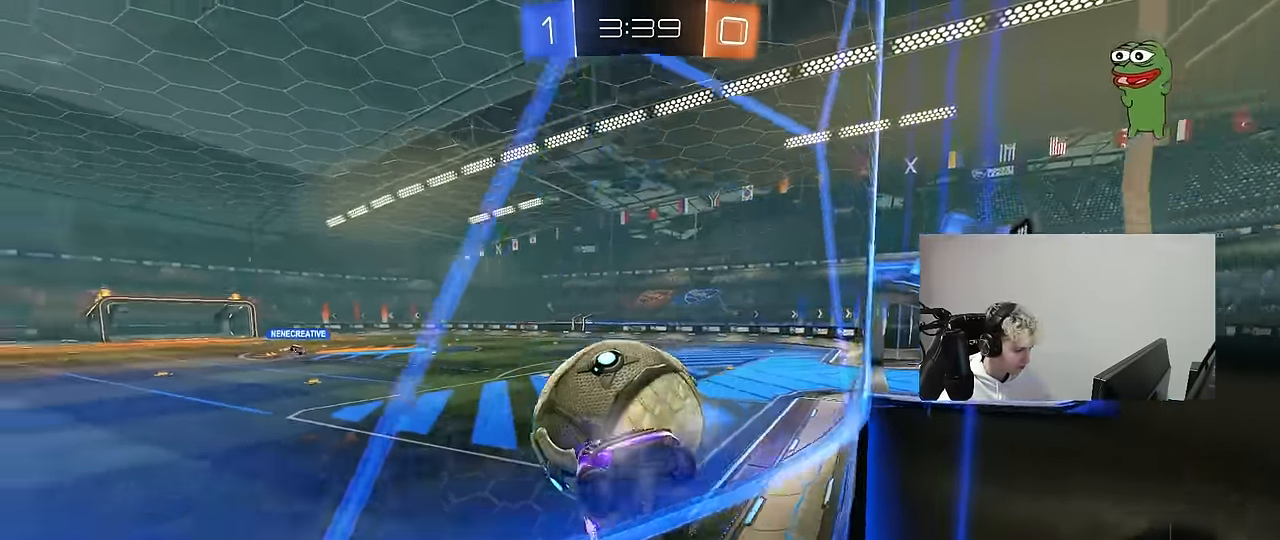
{"keys": [], "mouse": [], "mouse_move": "still", "events": [[116, "d", "up"], [116, "w", "up"], [216, "a", "down"], [216, "s", "down"], [400, "s", "up"], [500, "a", "up"]]}
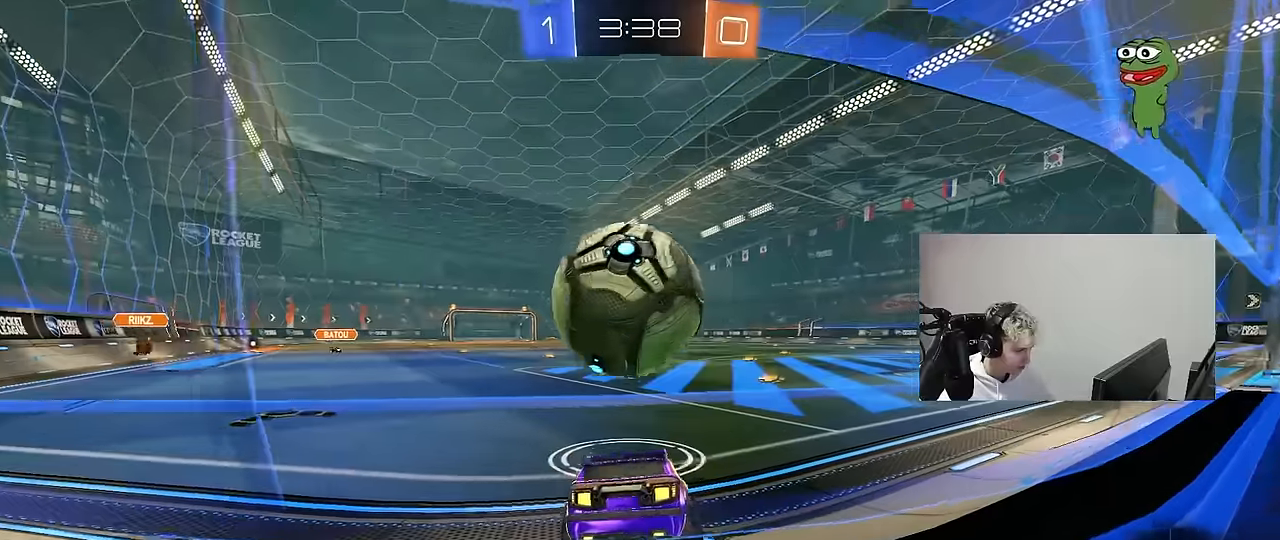
{"keys": [], "mouse": [], "mouse_move": "still", "events": [[133, "w", "down"], [183, "a", "down"], [366, "a", "up"], [366, "w", "up"]]}
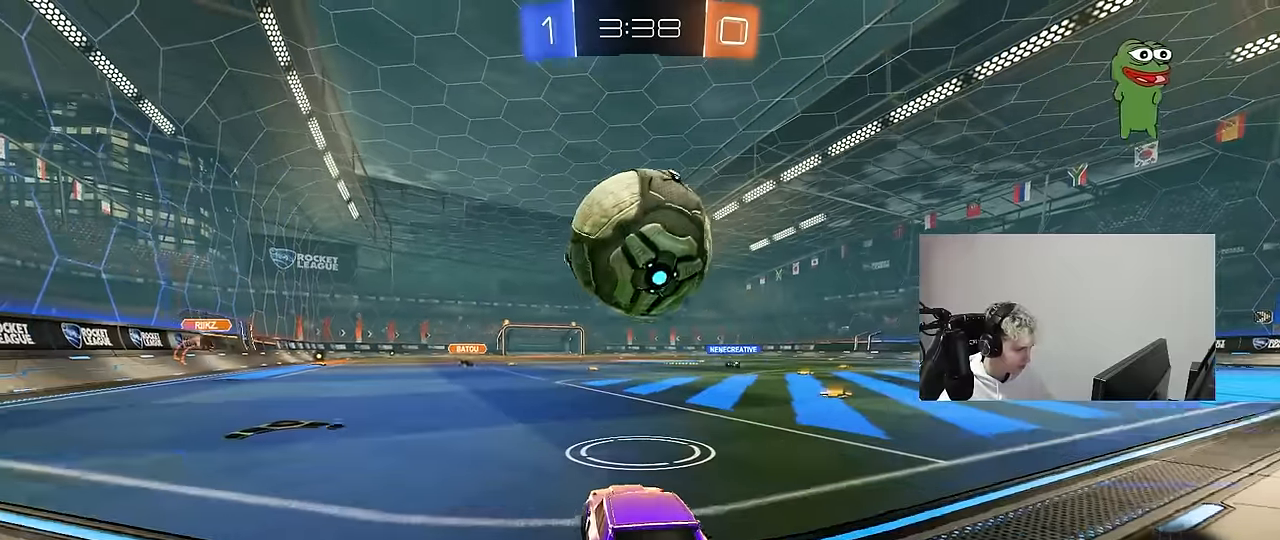
{"keys": ["a", "w"], "mouse": ["left"], "mouse_move": "down", "events": [[100, "w", "down"], [250, "d", "down"], [333, "d", "up"], [333, "mouse_left", "down"], [433, "a", "down"]]}
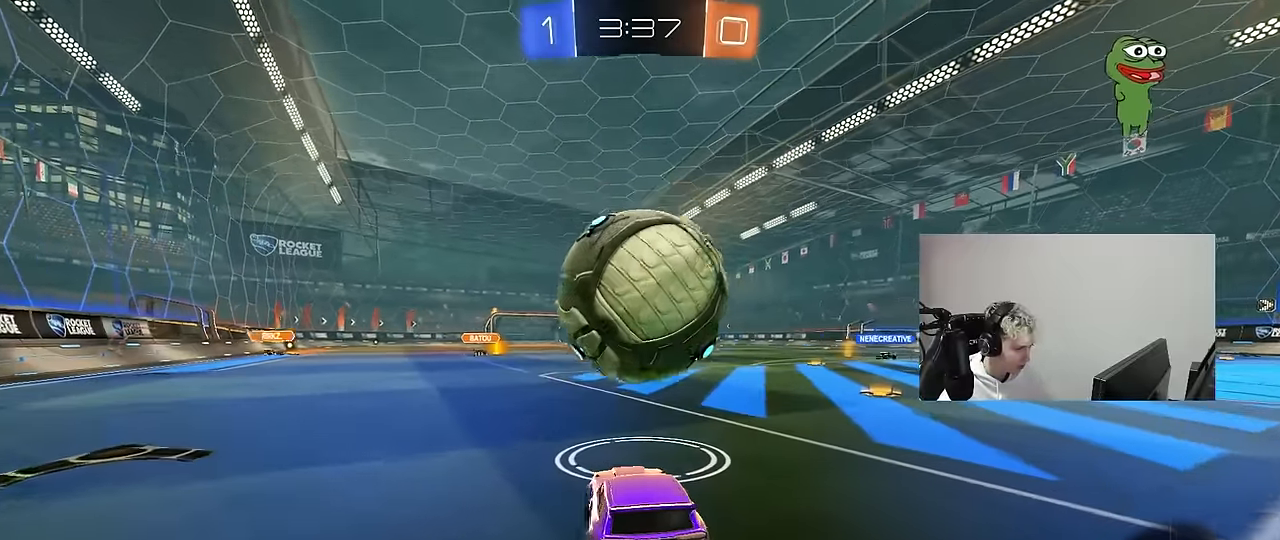
{"keys": ["w"], "mouse": ["left"], "mouse_move": "down-left", "events": [[16, "a", "up"], [66, "d", "down"], [166, "d", "up"], [350, "mouse_left", "up"], [450, "d", "down"], [450, "mouse_left", "down"], [500, "d", "up"]]}
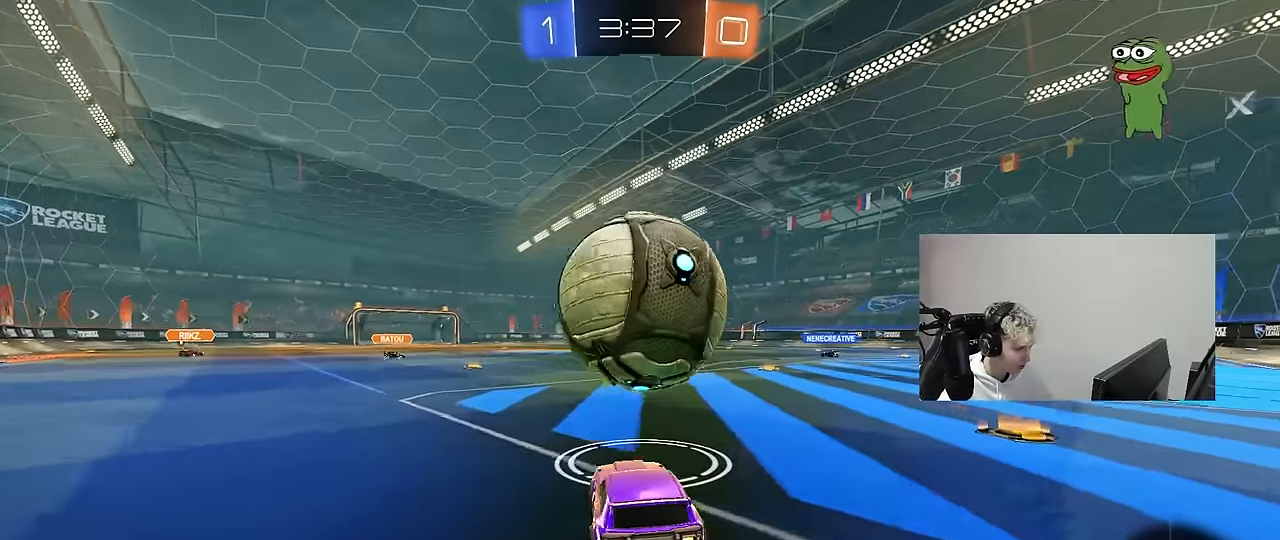
{"keys": ["a"], "mouse": ["left", "right"], "mouse_move": "down", "events": [[283, "a", "down"], [366, "w", "up"], [416, "mouse_right", "down"]]}
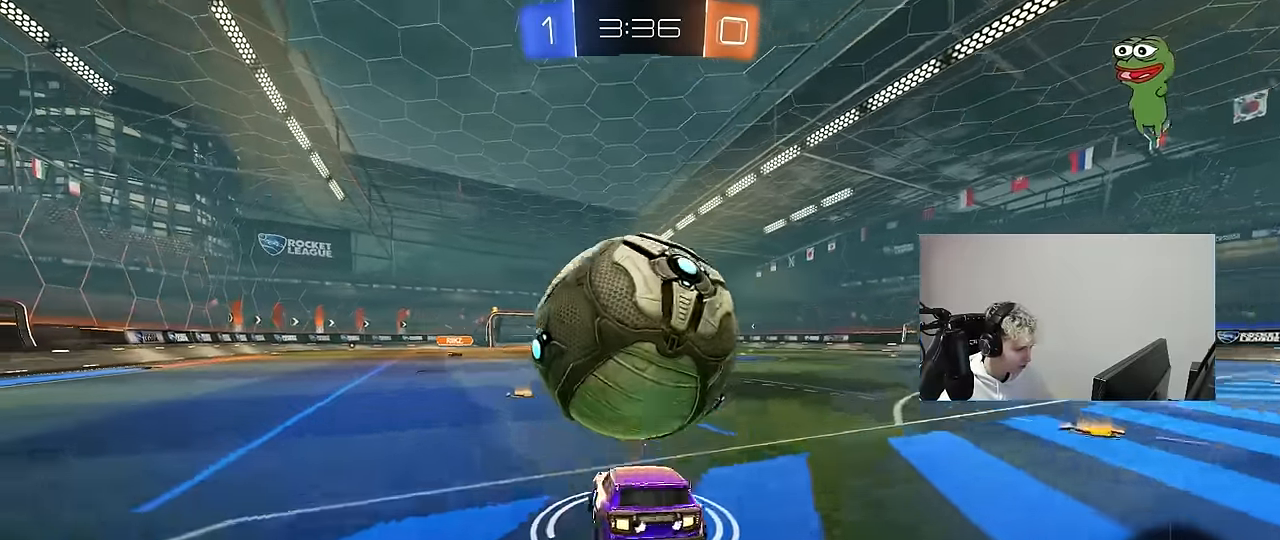
{"keys": ["d", "shift"], "mouse": [], "mouse_move": "still", "events": [[16, "mouse_left", "up"], [50, "mouse_right", "up"], [50, "s", "down"], [150, "a", "up"], [150, "d", "down"], [150, "mouse_left", "down"], [200, "shift", "down"], [233, "mouse_right", "down"], [483, "mouse_left", "up"], [483, "mouse_right", "up"], [483, "s", "up"]]}
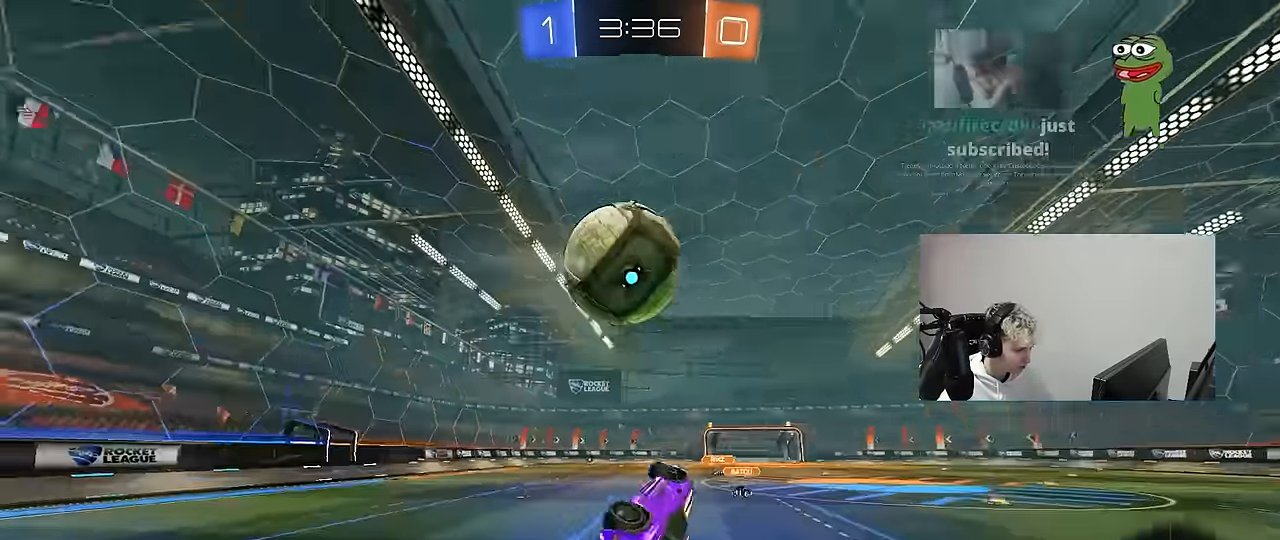
{"keys": ["w"], "mouse": [], "mouse_move": "still", "events": [[66, "w", "down"], [116, "space", "down"], [300, "space", "up"], [400, "shift", "up"], [483, "d", "up"]]}
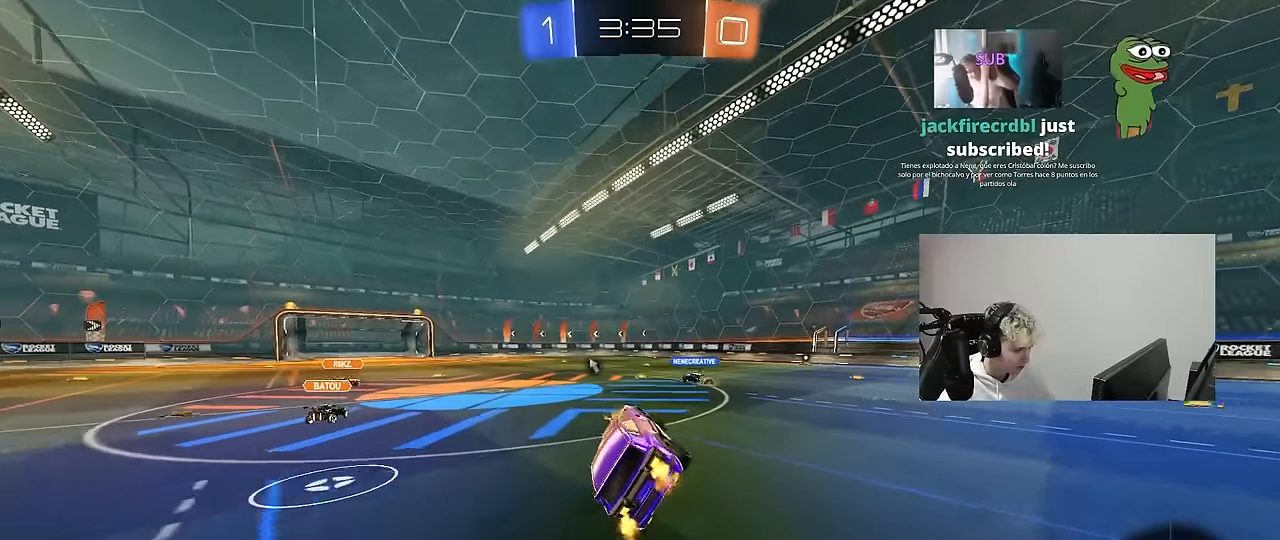
{"keys": ["w"], "mouse": [], "mouse_move": "still", "events": [[83, "w", "up"], [233, "space", "down"], [450, "w", "down"], [466, "d", "down"], [466, "space", "up"], [500, "d", "up"]]}
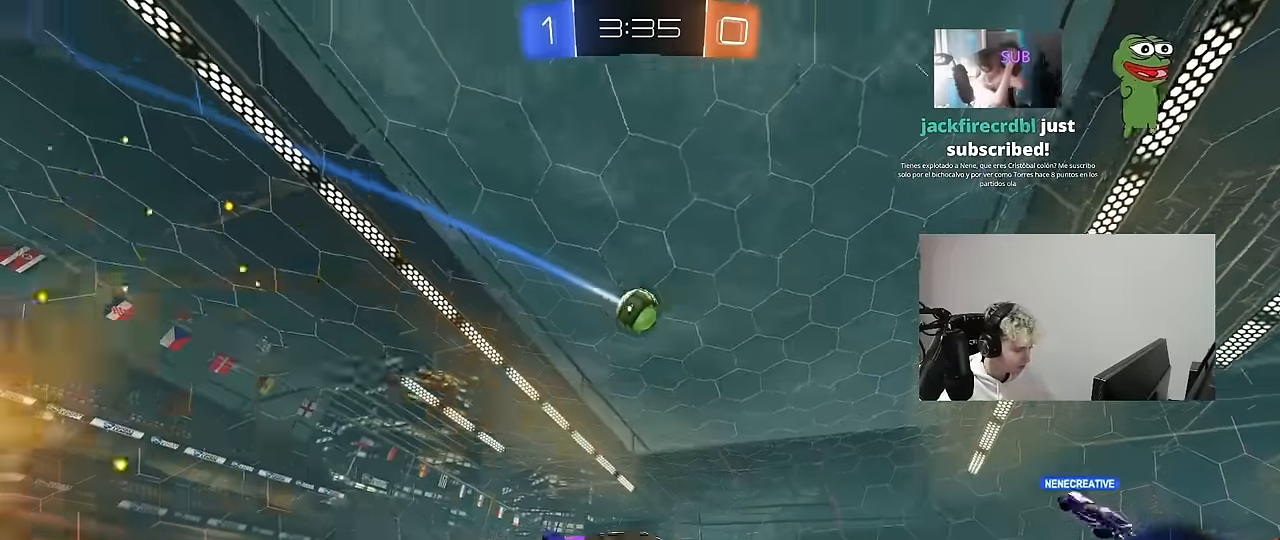
{"keys": ["w"], "mouse": [], "mouse_move": "still", "events": [[250, "d", "down"], [333, "d", "up"]]}
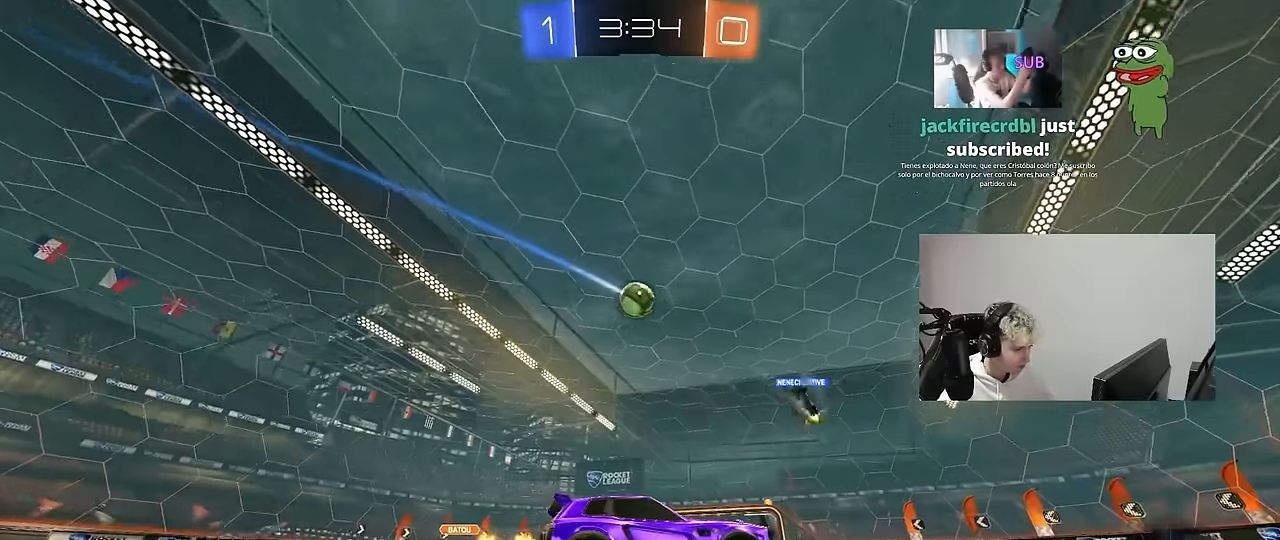
{"keys": ["a", "s"], "mouse": [], "mouse_move": "still", "events": [[16, "d", "down"], [116, "d", "up"], [166, "a", "down"], [166, "shift", "down"], [250, "shift", "up"], [350, "w", "up"], [450, "s", "down"]]}
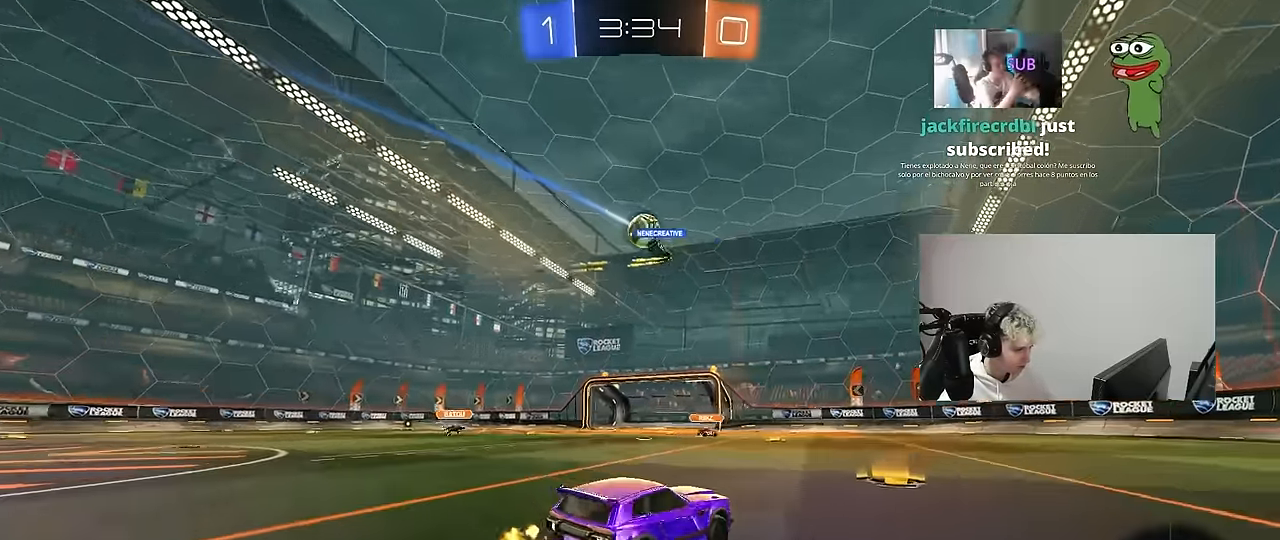
{"keys": ["a"], "mouse": [], "mouse_move": "still", "events": [[83, "a", "up"], [83, "s", "up"], [183, "a", "down"], [233, "w", "down"], [316, "shift", "down"], [366, "shift", "up"], [466, "w", "up"]]}
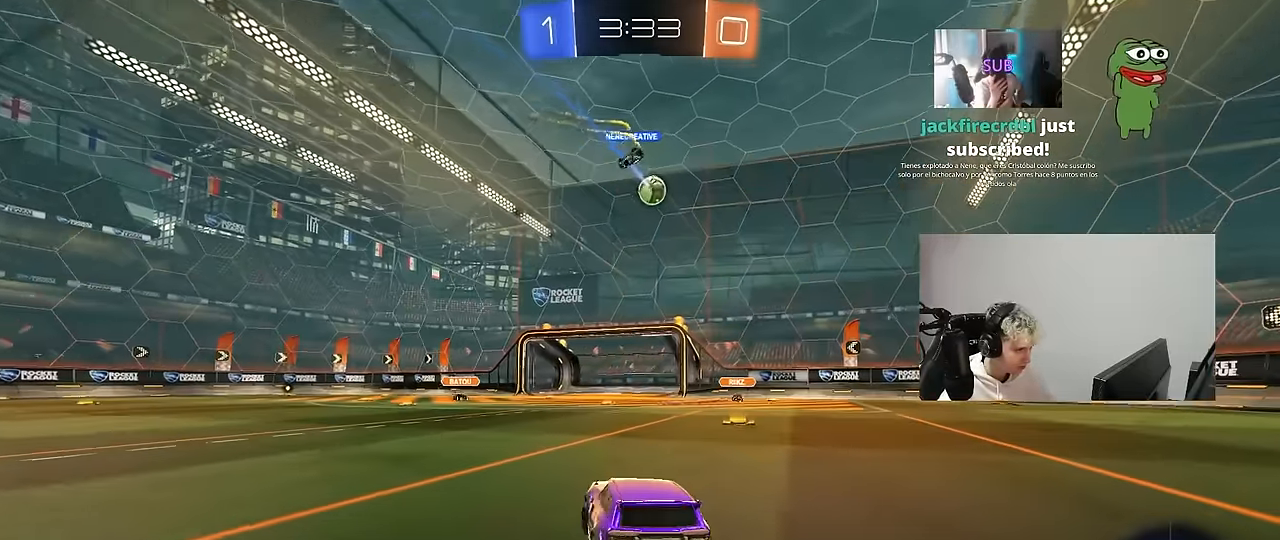
{"keys": ["w"], "mouse": [], "mouse_move": "still", "events": [[150, "a", "up"], [333, "w", "down"]]}